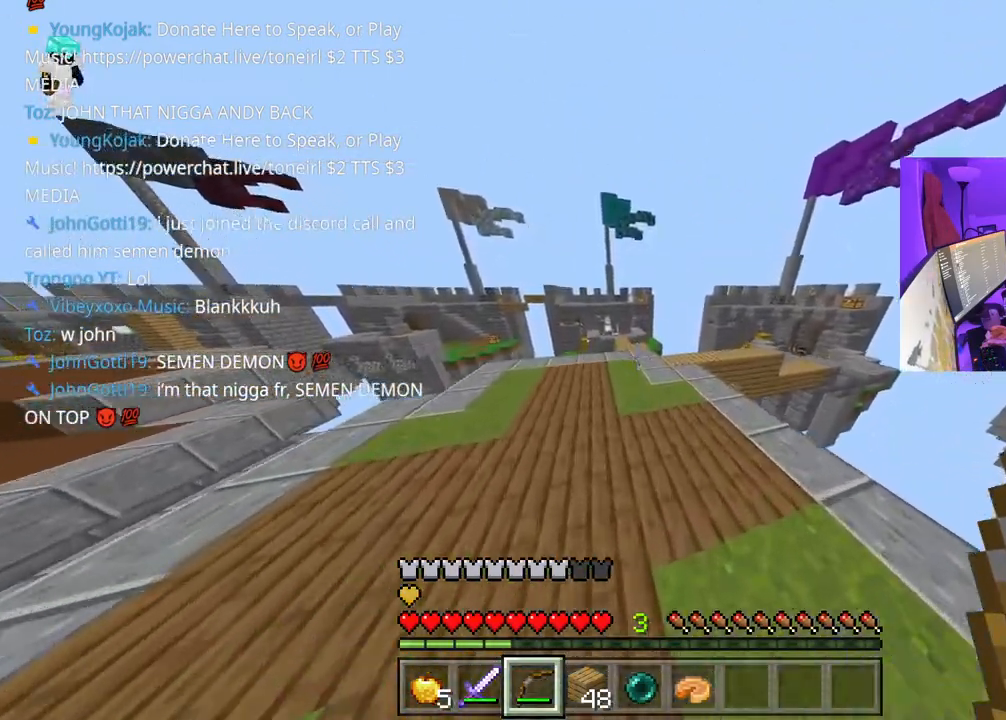
Gameplay with a controller (Xbox layout); each line is a JSON object with the inputs held at the frame after it. "events" lists button and stick changes between this image and that frame as [ms after this image, input, new state], when the widget could be followed in between. Not read: L3.
{"buttons": [], "left_stick": "up", "right_stick": "center", "events": [[83, "A", "down"], [217, "A", "up"]]}
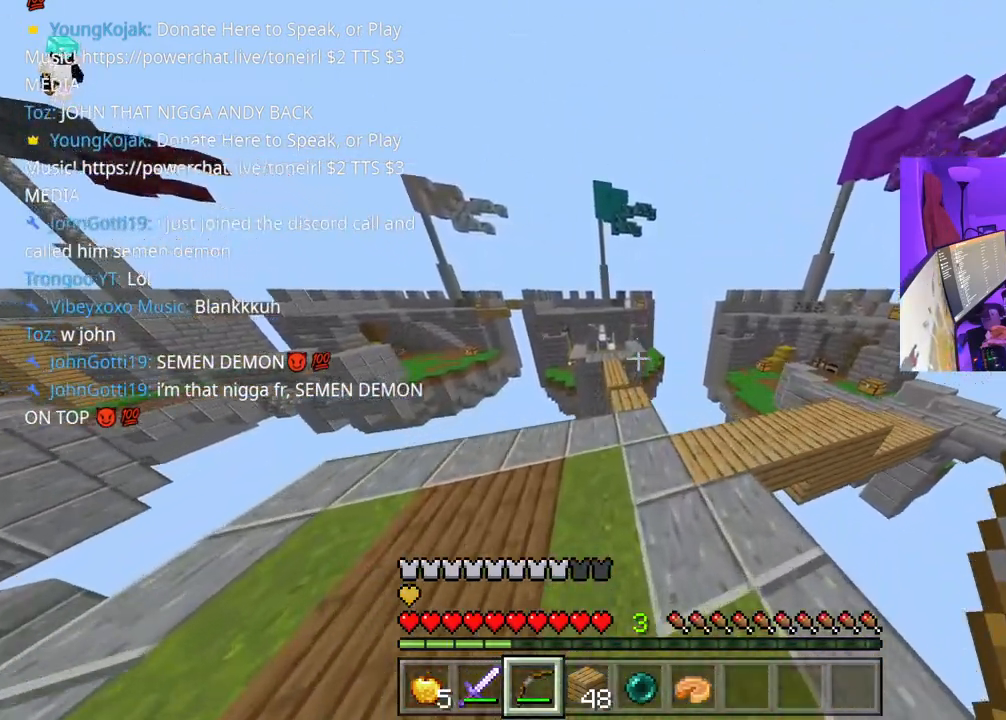
{"buttons": [], "left_stick": "up", "right_stick": "center", "events": []}
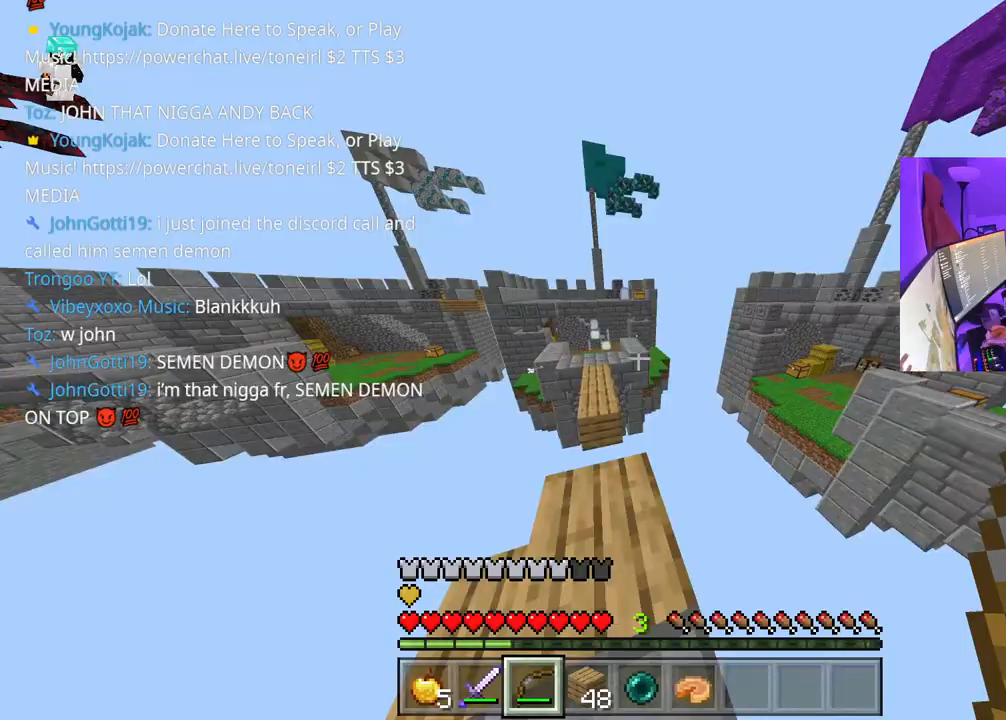
{"buttons": ["A"], "left_stick": "up", "right_stick": "center", "events": [[50, "right_stick", "left"], [100, "A", "down"], [100, "right_stick", "center"]]}
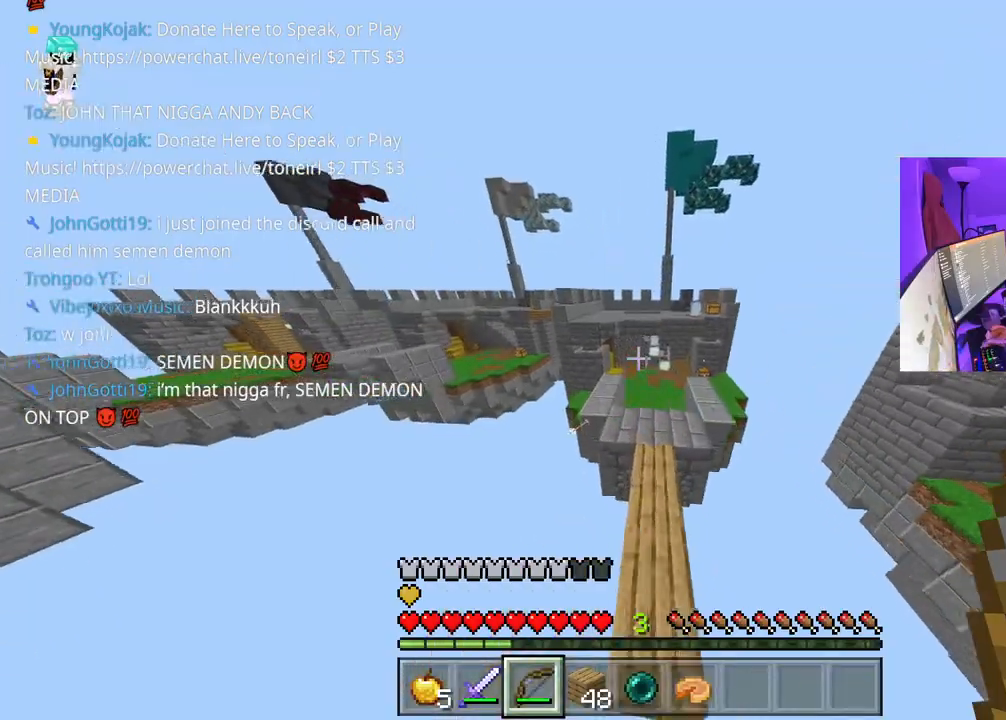
{"buttons": ["A"], "left_stick": "up", "right_stick": "center", "events": []}
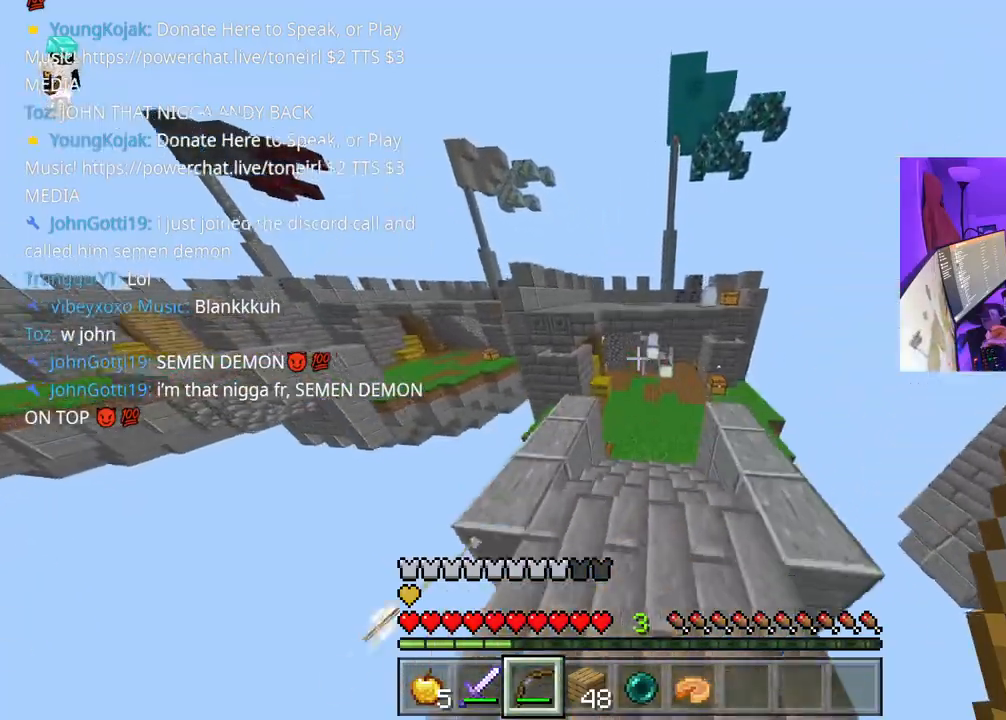
{"buttons": ["A"], "left_stick": "up", "right_stick": "center", "events": []}
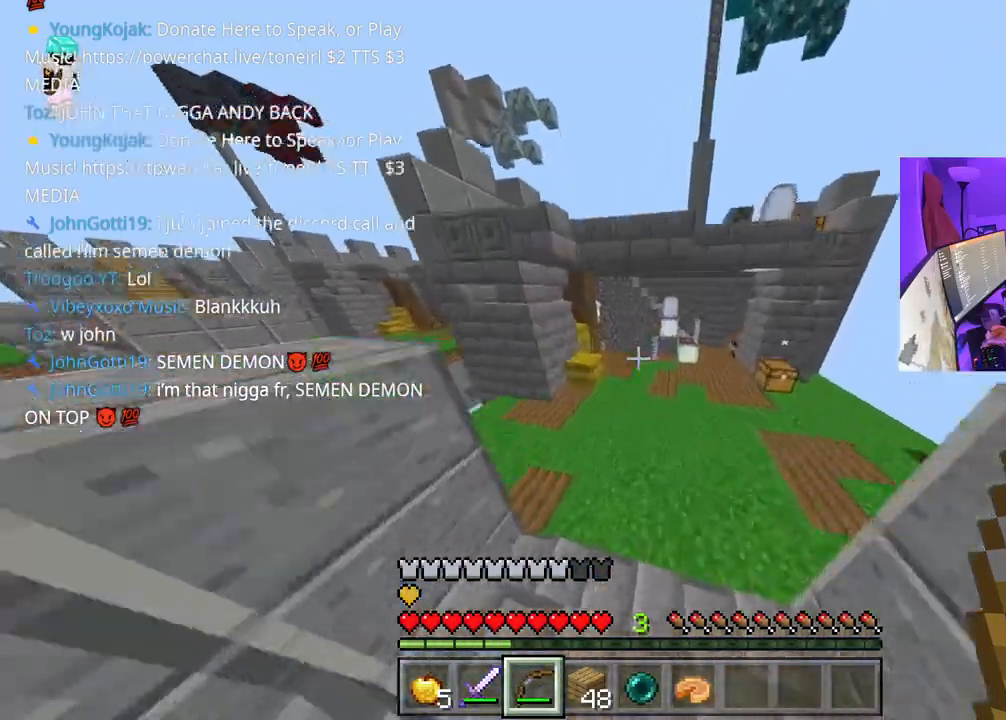
{"buttons": ["A"], "left_stick": "up-right", "right_stick": "center", "events": [[400, "left_stick", "up-right"]]}
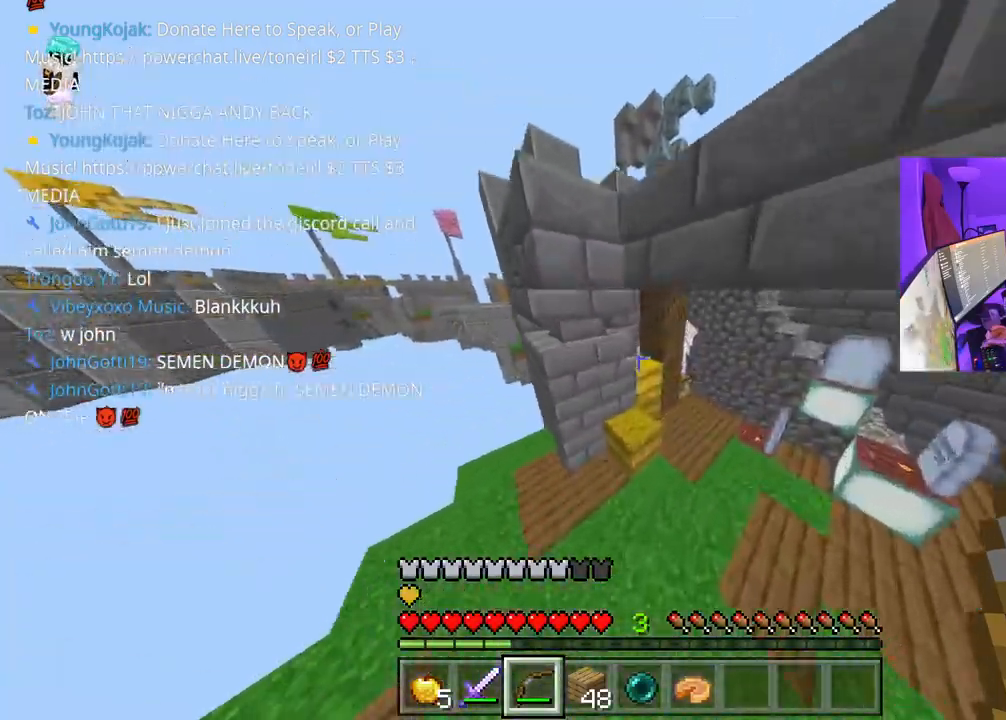
{"buttons": ["A"], "left_stick": "up-right", "right_stick": "center", "events": [[283, "L1", "down"], [383, "L1", "up"]]}
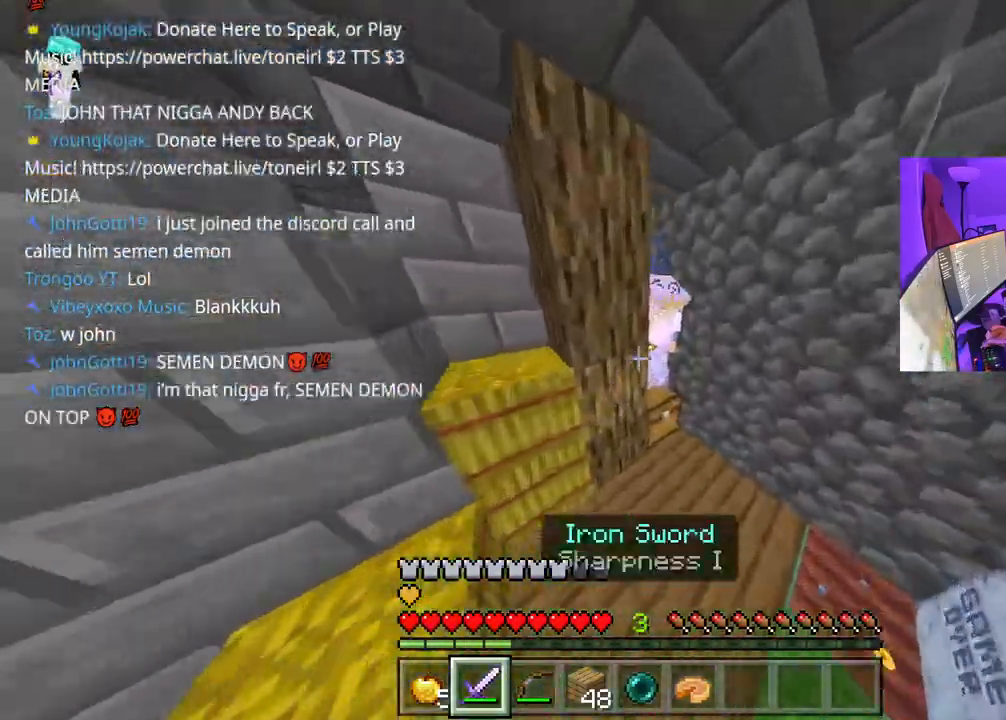
{"buttons": ["A"], "left_stick": "right", "right_stick": "center", "events": [[83, "right_stick", "down-left"], [167, "R2", "down"], [183, "A", "up"], [200, "left_stick", "right"], [267, "A", "down"], [267, "R2", "up"], [300, "right_stick", "center"], [317, "R2", "down"], [333, "left_stick", "down-left"], [450, "R2", "up"], [467, "left_stick", "right"]]}
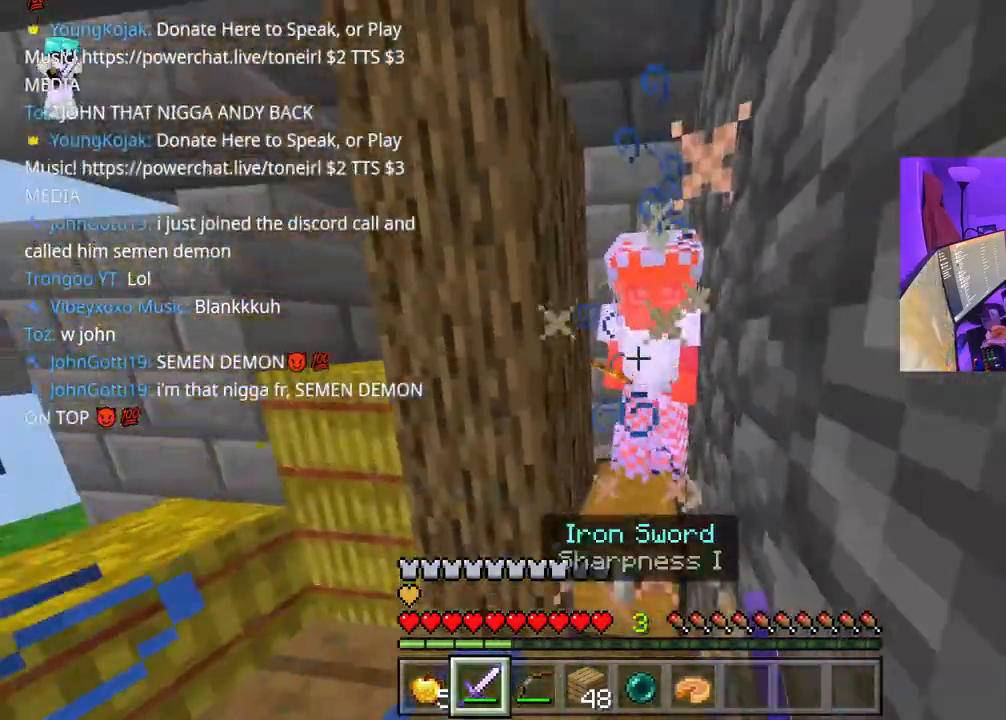
{"buttons": ["A"], "left_stick": "up", "right_stick": "up", "events": [[33, "left_stick", "down-right"], [50, "right_stick", "down-left"], [67, "R2", "down"], [83, "left_stick", "down"], [133, "R2", "up"], [133, "right_stick", "center"], [183, "R2", "down"], [233, "left_stick", "right"], [233, "right_stick", "up"], [283, "R2", "up"], [317, "R2", "down"], [317, "left_stick", "up-left"], [450, "left_stick", "up"], [483, "R2", "up"]]}
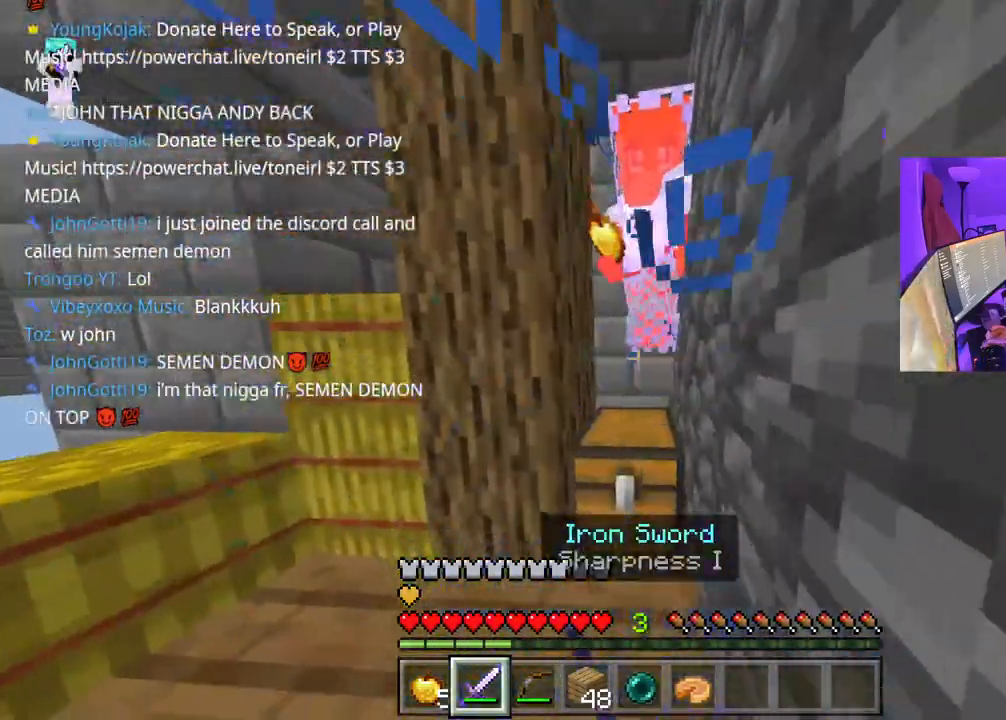
{"buttons": ["A"], "left_stick": "down-right", "right_stick": "up", "events": [[33, "R2", "down"], [67, "R2", "up"], [133, "R2", "down"], [183, "R2", "up"], [217, "A", "up"], [217, "R2", "down"], [267, "R2", "up"], [300, "A", "down"], [300, "R2", "down"], [383, "R2", "up"], [433, "R2", "down"], [450, "left_stick", "down-right"], [500, "R2", "up"]]}
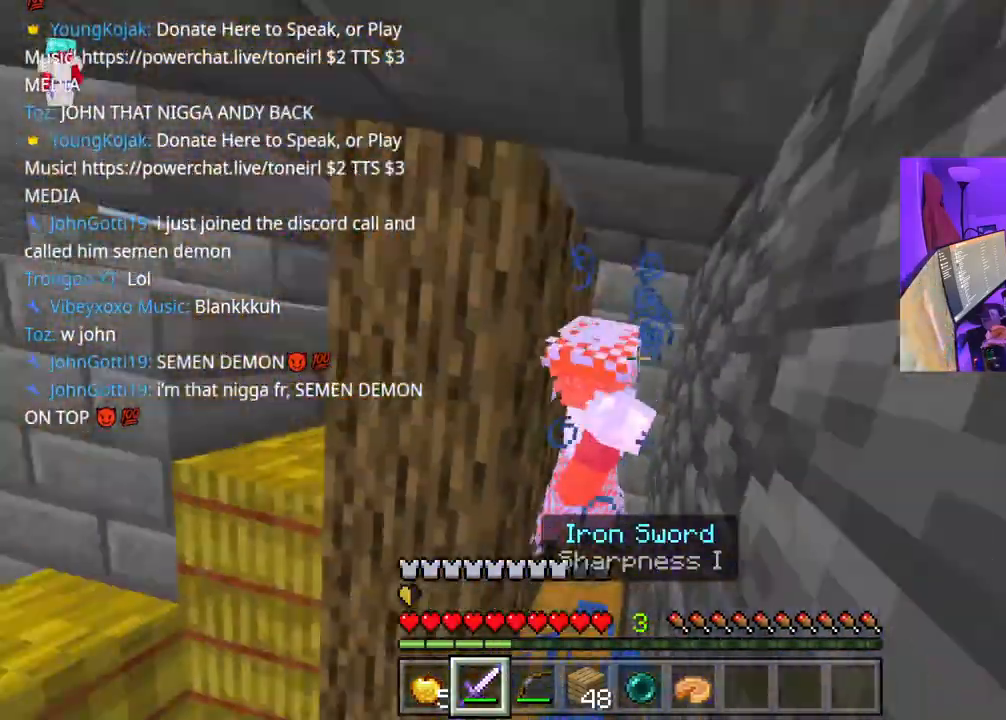
{"buttons": ["R2"], "left_stick": "up", "right_stick": "center", "events": [[33, "A", "up"], [33, "R2", "down"], [83, "A", "down"], [117, "right_stick", "center"], [150, "A", "up"], [200, "A", "down"], [200, "right_stick", "down"], [217, "R2", "up"], [217, "left_stick", "up"], [250, "R2", "down"], [267, "A", "up"], [300, "right_stick", "up"], [350, "R2", "up"], [400, "R2", "down"], [400, "right_stick", "center"], [450, "R2", "up"], [467, "R2", "down"]]}
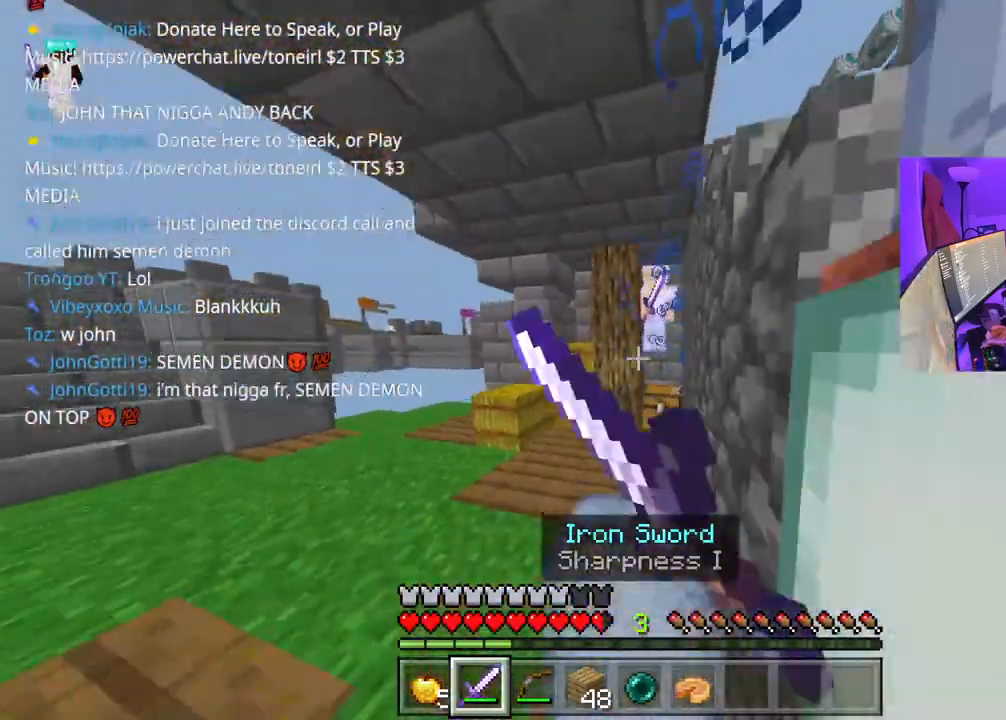
{"buttons": ["R2"], "left_stick": "up", "right_stick": "up", "events": [[50, "R2", "up"], [83, "R2", "down"], [117, "A", "down"], [117, "right_stick", "up"], [133, "R2", "up"], [183, "R2", "down"], [217, "A", "up"], [250, "R2", "up"], [267, "right_stick", "down"], [300, "R2", "down"], [350, "R2", "up"], [400, "R2", "down"], [450, "right_stick", "up"]]}
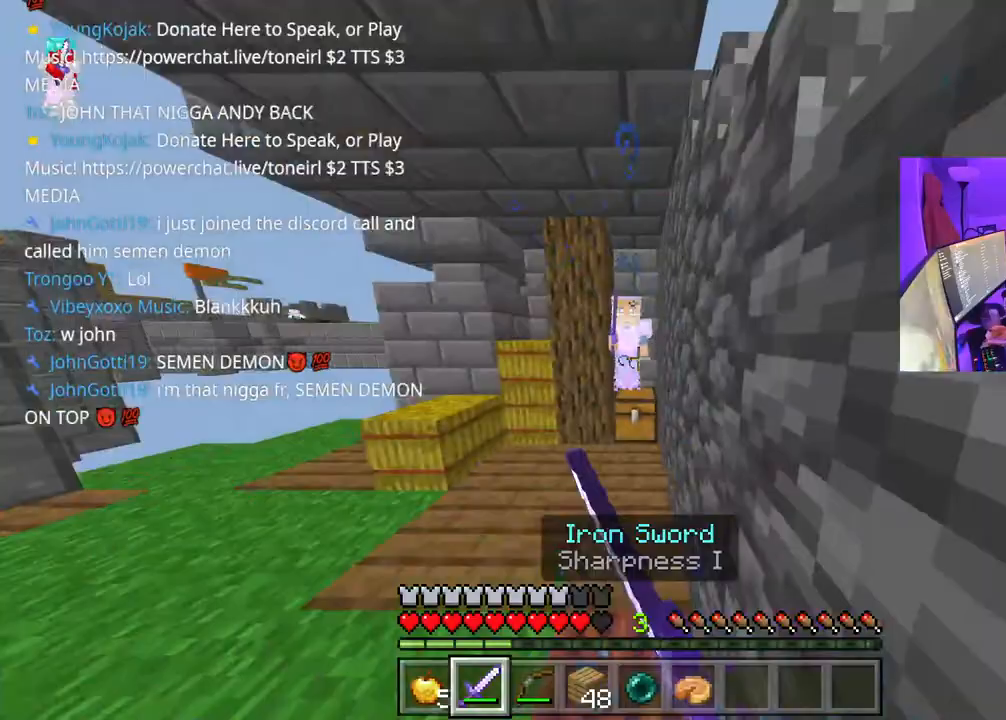
{"buttons": ["A", "R2"], "left_stick": "right", "right_stick": "up", "events": [[167, "A", "down"], [167, "R2", "up"], [183, "R2", "down"], [250, "R2", "up"], [283, "R2", "down"], [367, "R2", "up"], [417, "R2", "down"], [483, "left_stick", "right"]]}
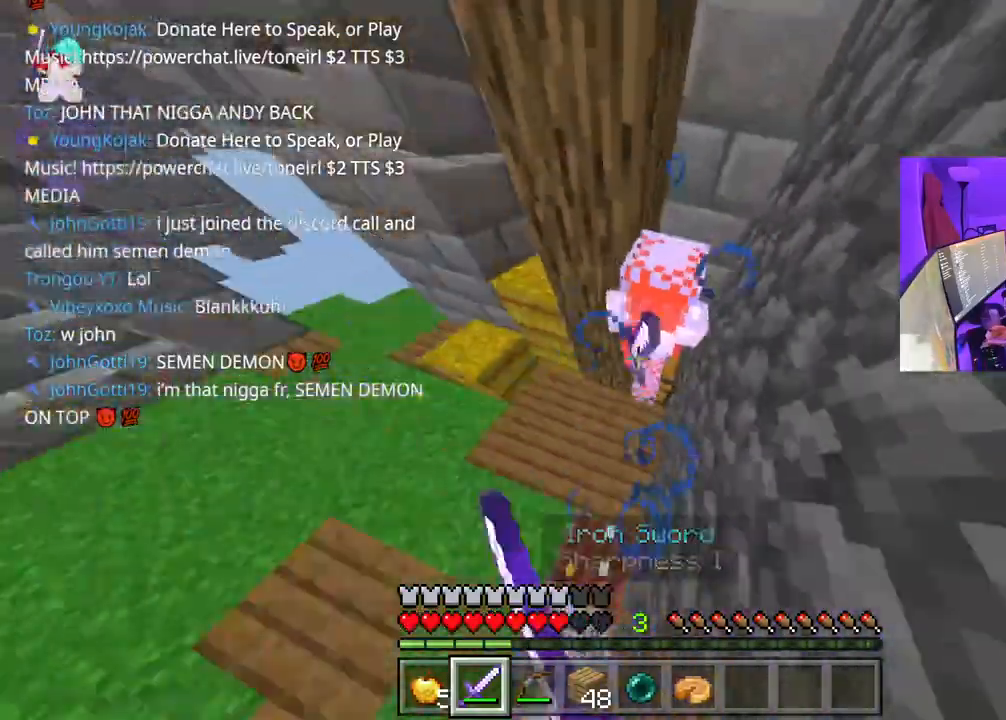
{"buttons": ["A"], "left_stick": "up", "right_stick": "up-left", "events": [[50, "R2", "up"], [100, "left_stick", "down"], [117, "R2", "down"], [167, "R2", "up"], [217, "left_stick", "up"], [383, "R2", "down"], [483, "R2", "up"], [500, "right_stick", "up-left"]]}
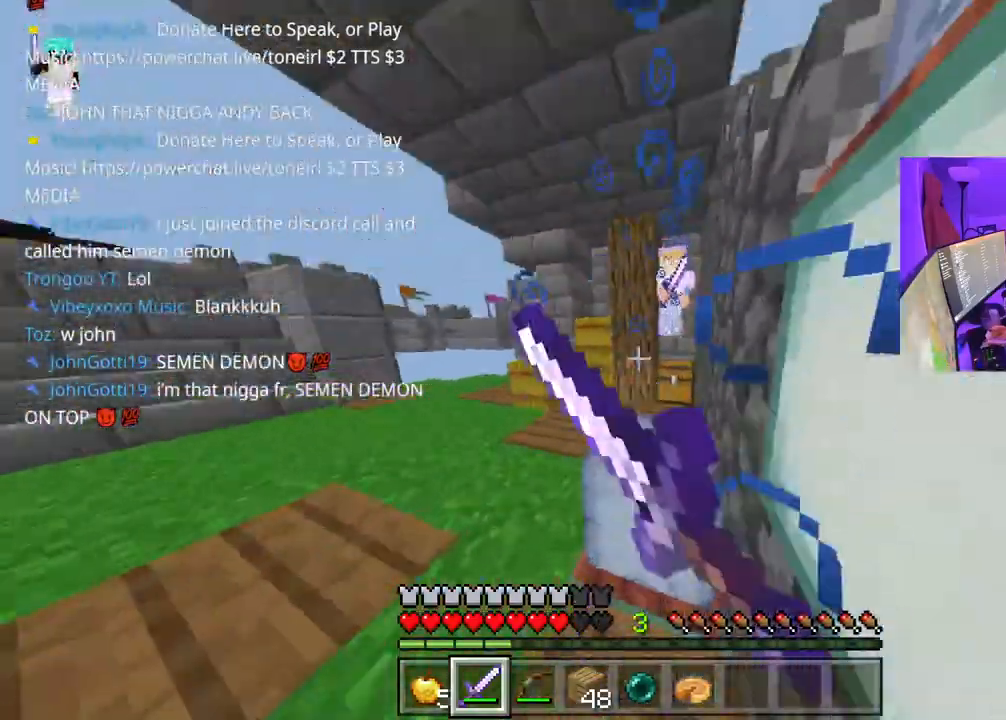
{"buttons": ["R2"], "left_stick": "right", "right_stick": "up-right", "events": [[50, "R2", "down"], [100, "A", "up"], [100, "R2", "up"], [150, "R2", "down"], [167, "A", "down"], [250, "A", "up"], [250, "R2", "up"], [300, "R2", "down"], [467, "R2", "up"], [467, "left_stick", "right"], [467, "right_stick", "up-right"], [483, "R2", "down"]]}
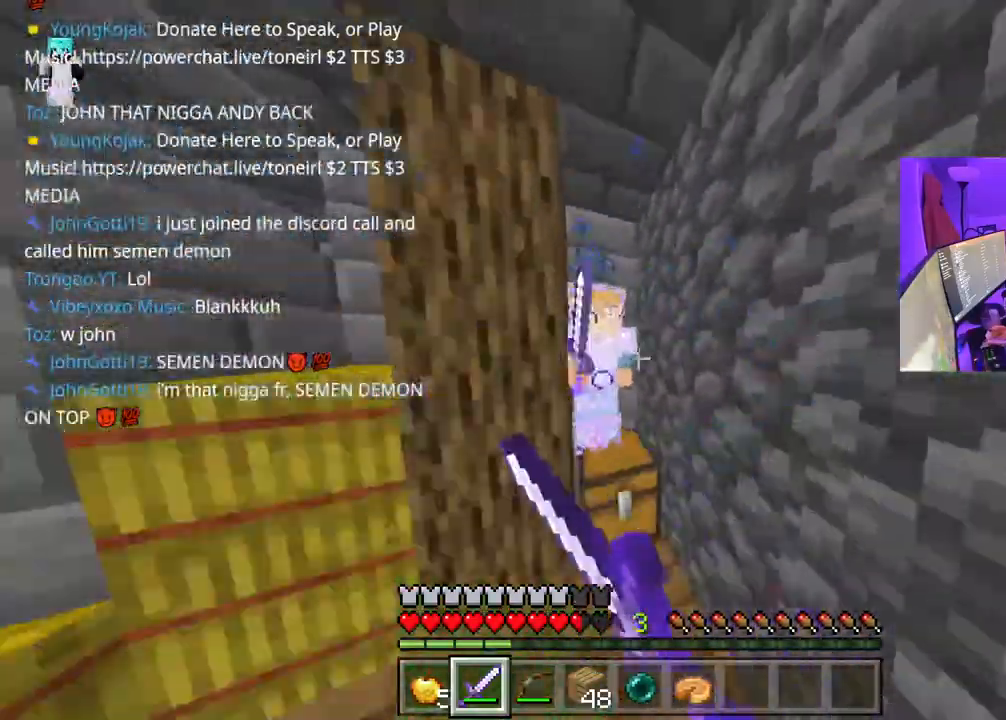
{"buttons": ["A", "R2"], "left_stick": "down-right", "right_stick": "left", "events": [[50, "A", "down"], [50, "right_stick", "center"], [100, "left_stick", "up"], [150, "A", "up"], [150, "R2", "up"], [200, "A", "down"], [200, "R2", "down"], [217, "left_stick", "left"], [283, "A", "up"], [317, "right_stick", "left"], [333, "left_stick", "down-right"], [433, "R2", "up"], [467, "A", "down"], [500, "R2", "down"]]}
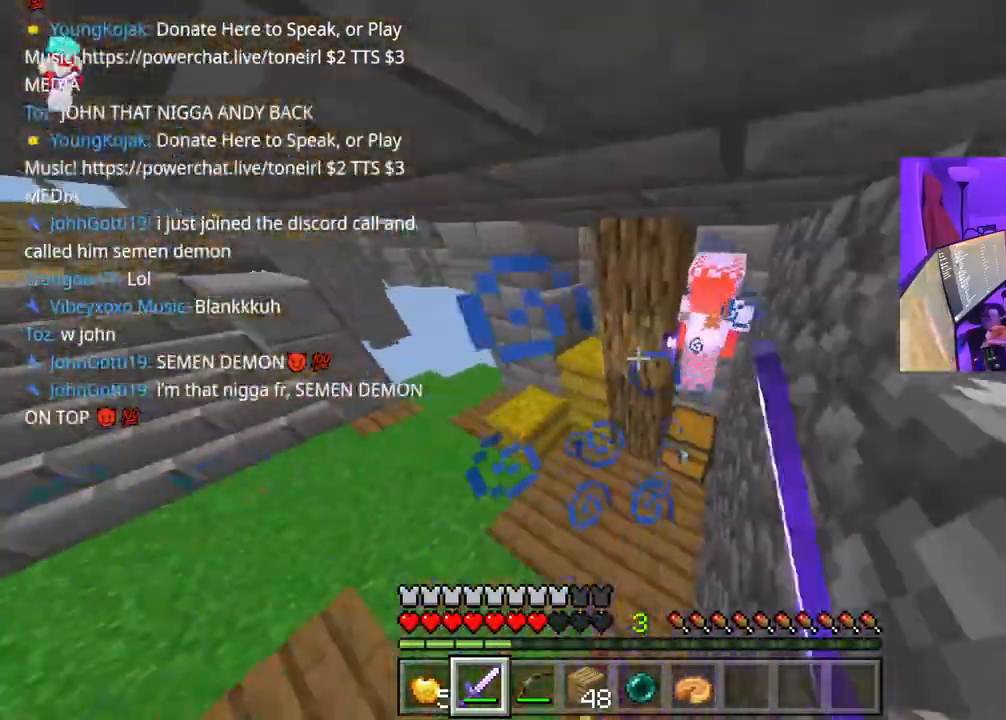
{"buttons": ["R2"], "left_stick": "up", "right_stick": "center", "events": [[17, "A", "up"], [50, "R2", "up"], [50, "right_stick", "up-right"], [83, "A", "down"], [83, "left_stick", "down"], [117, "right_stick", "center"], [150, "A", "up"], [167, "R2", "down"], [200, "left_stick", "up"], [233, "R2", "up"], [283, "R2", "down"], [367, "R2", "up"], [383, "R2", "down"], [467, "R2", "up"], [483, "R2", "down"]]}
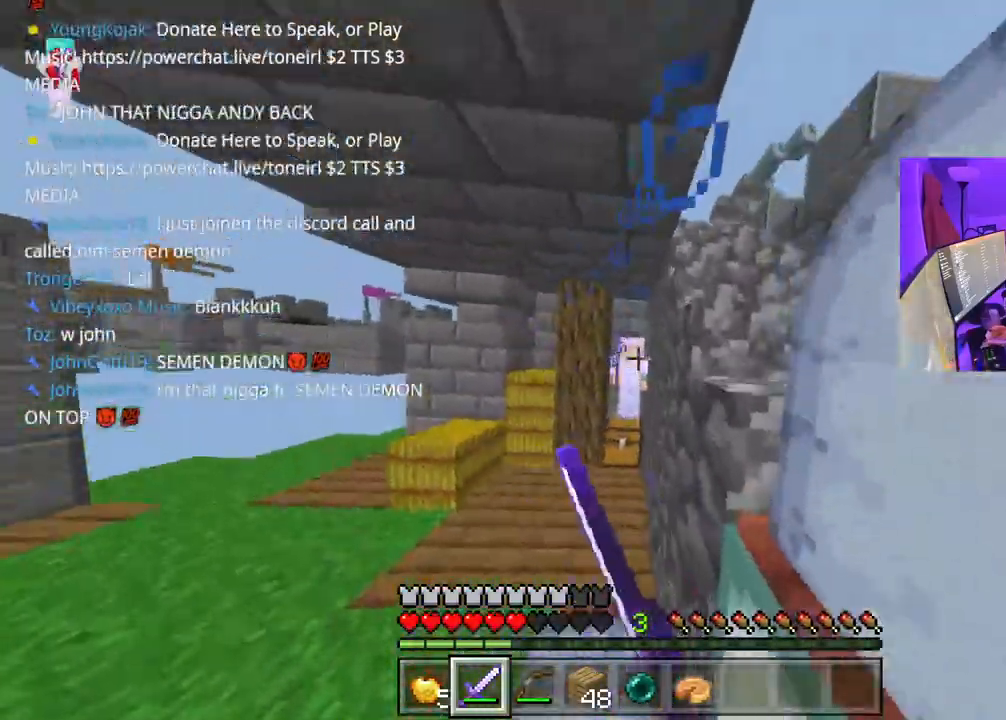
{"buttons": [], "left_stick": "up", "right_stick": "center", "events": [[50, "R2", "up"], [117, "R2", "down"], [217, "R2", "up"], [267, "R2", "down"], [350, "R2", "up"], [400, "R2", "down"], [467, "R2", "up"]]}
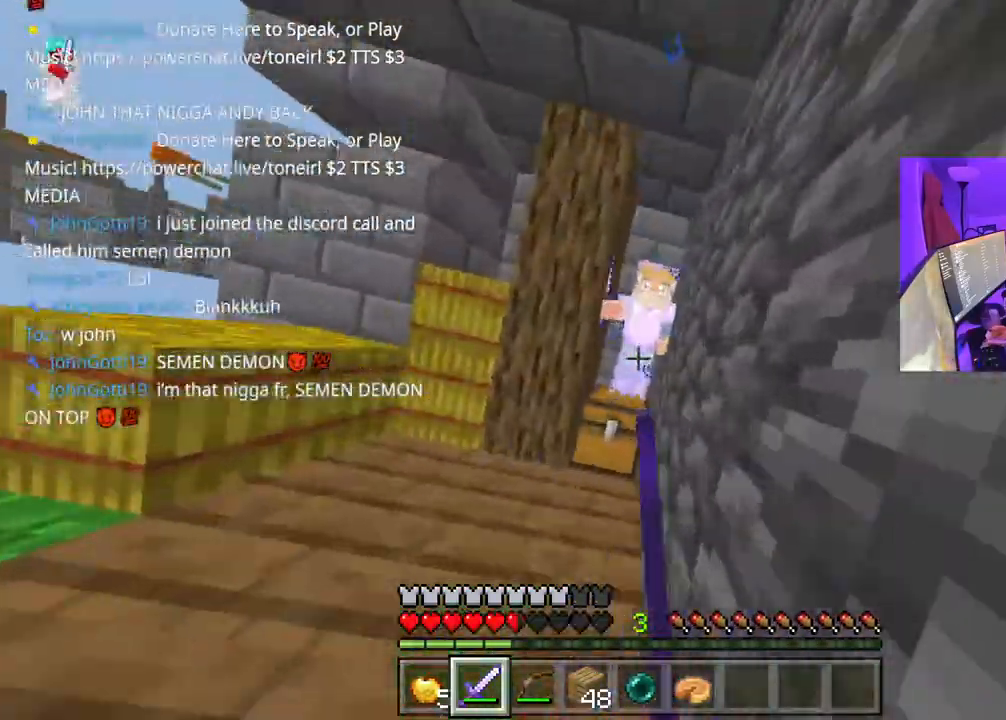
{"buttons": ["R2"], "left_stick": "down-right", "right_stick": "center", "events": [[17, "R2", "down"], [83, "left_stick", "up-right"], [100, "R2", "up"], [150, "R2", "down"], [233, "R2", "up"], [233, "left_stick", "down"], [283, "R2", "down"], [317, "left_stick", "center"], [350, "R2", "up"], [400, "R2", "down"], [417, "left_stick", "down-right"], [433, "R2", "up"], [483, "R2", "down"]]}
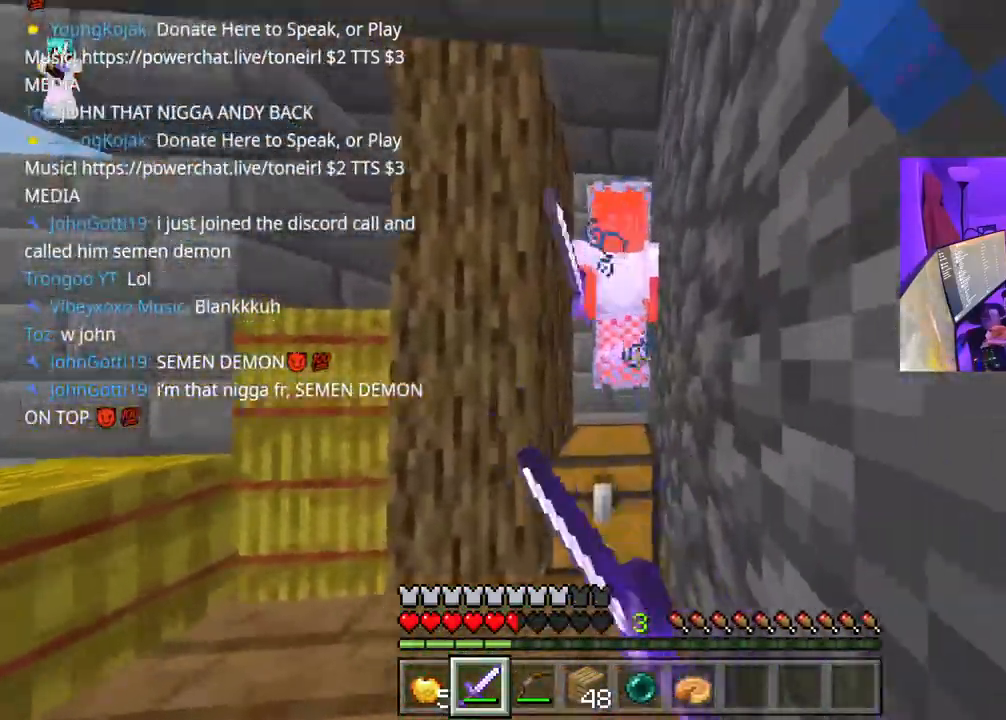
{"buttons": [], "left_stick": "up-right", "right_stick": "center", "events": [[33, "R2", "up"], [67, "left_stick", "down-left"], [67, "right_stick", "up"], [117, "R2", "down"], [167, "R2", "up"], [217, "R2", "down"], [233, "left_stick", "down"], [283, "R2", "up"], [317, "right_stick", "center"], [333, "R2", "down"], [333, "left_stick", "down-right"], [400, "R2", "up"], [450, "R2", "down"], [483, "R2", "up"], [500, "left_stick", "up-right"]]}
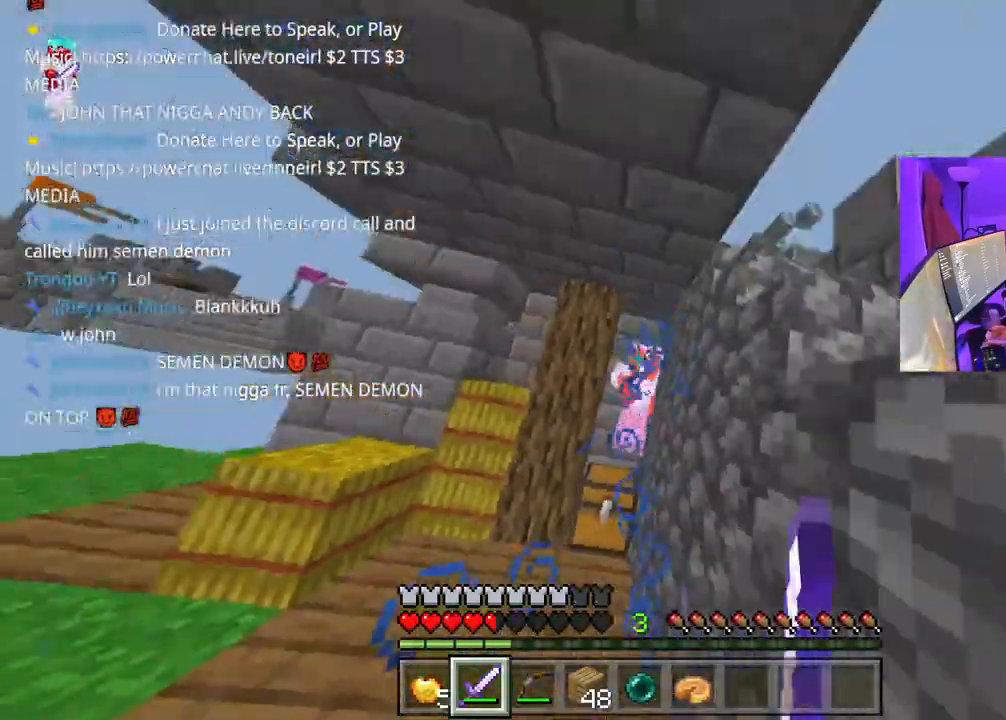
{"buttons": [], "left_stick": "center", "right_stick": "center", "events": [[33, "R2", "down"], [133, "R2", "up"], [150, "left_stick", "up"], [183, "R2", "down"], [250, "R2", "up"], [383, "L1", "down"], [450, "L1", "up"], [500, "left_stick", "center"]]}
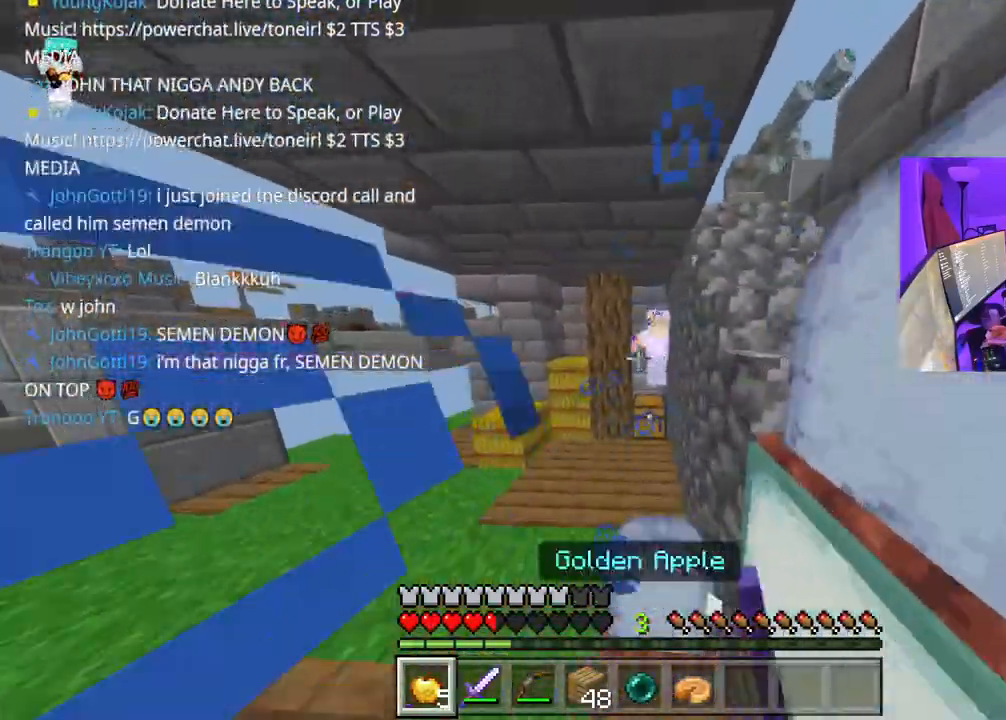
{"buttons": ["L2"], "left_stick": "down-left", "right_stick": "center", "events": [[33, "L2", "down"], [183, "left_stick", "right"], [400, "left_stick", "down-left"]]}
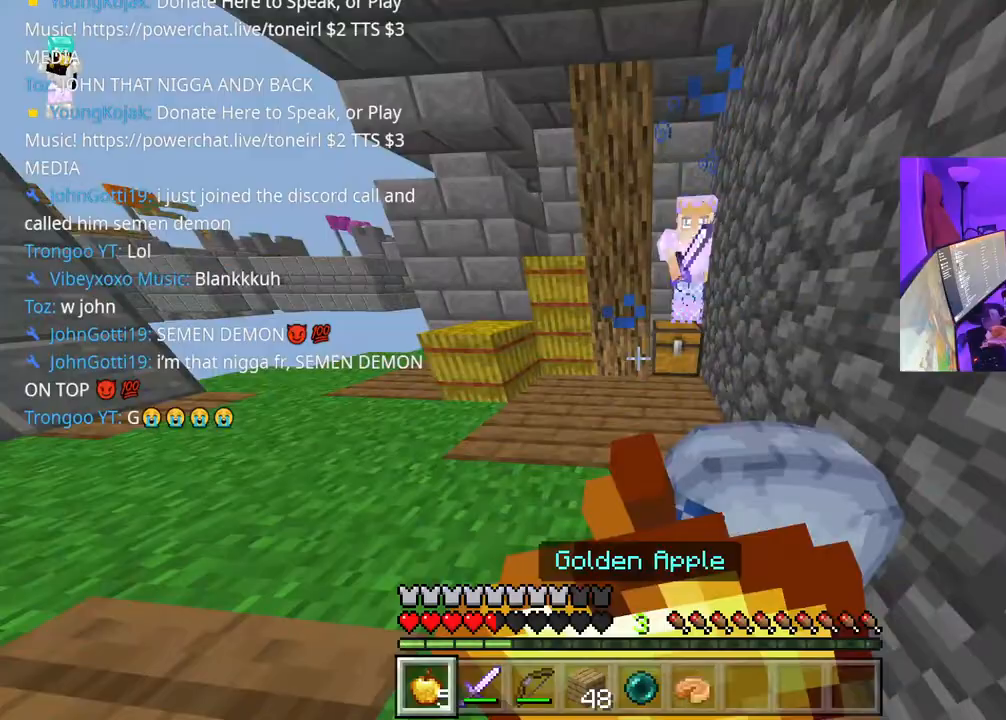
{"buttons": ["L2"], "left_stick": "right", "right_stick": "center", "events": [[33, "left_stick", "left"], [400, "left_stick", "right"]]}
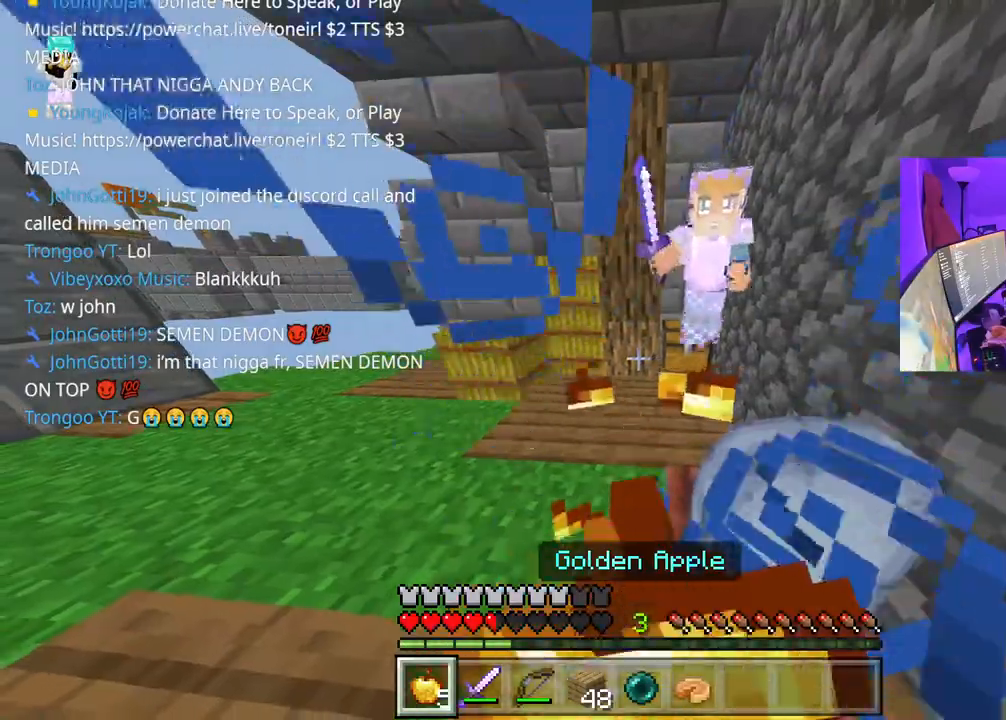
{"buttons": ["L2"], "left_stick": "right", "right_stick": "down", "events": [[300, "right_stick", "down"]]}
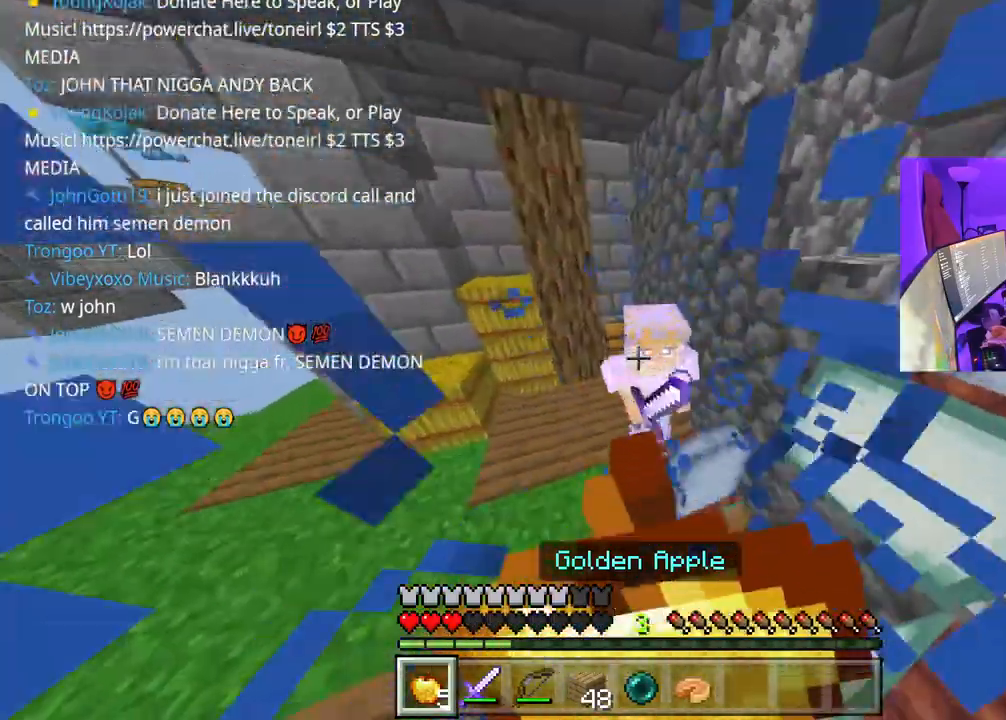
{"buttons": ["L2"], "left_stick": "right", "right_stick": "down", "events": []}
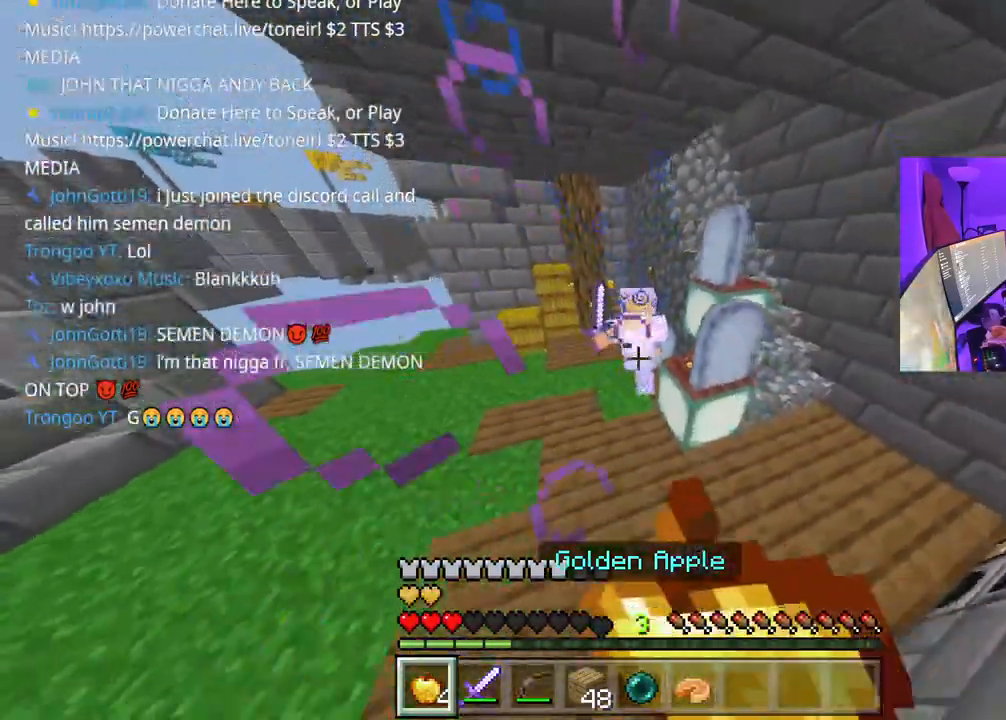
{"buttons": ["R2"], "left_stick": "up-right", "right_stick": "right", "events": [[33, "left_stick", "up-right"], [50, "R1", "down"], [67, "L2", "up"], [117, "R1", "up"], [117, "right_stick", "center"], [217, "R2", "down"], [267, "R2", "up"], [317, "R2", "down"], [367, "R2", "up"], [450, "right_stick", "right"], [500, "R2", "down"]]}
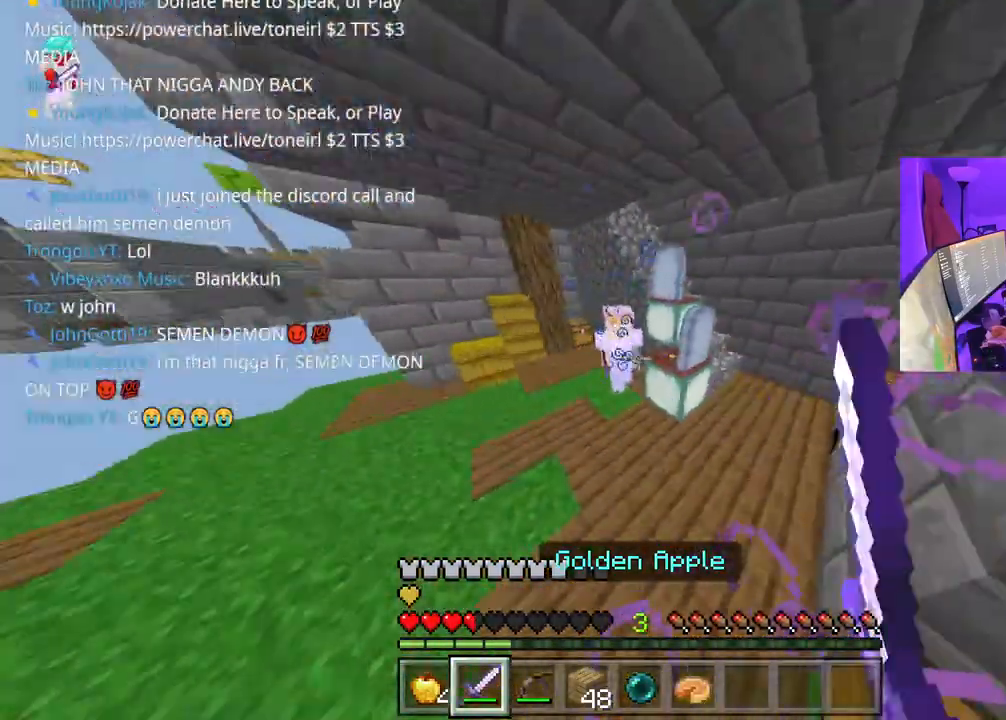
{"buttons": [], "left_stick": "up", "right_stick": "center", "events": [[67, "R2", "up"], [100, "right_stick", "center"], [117, "R2", "down"], [167, "R2", "up"], [217, "R2", "down"], [267, "R2", "up"], [400, "R2", "down"], [400, "right_stick", "down"], [417, "left_stick", "up"], [467, "right_stick", "center"], [483, "R2", "up"]]}
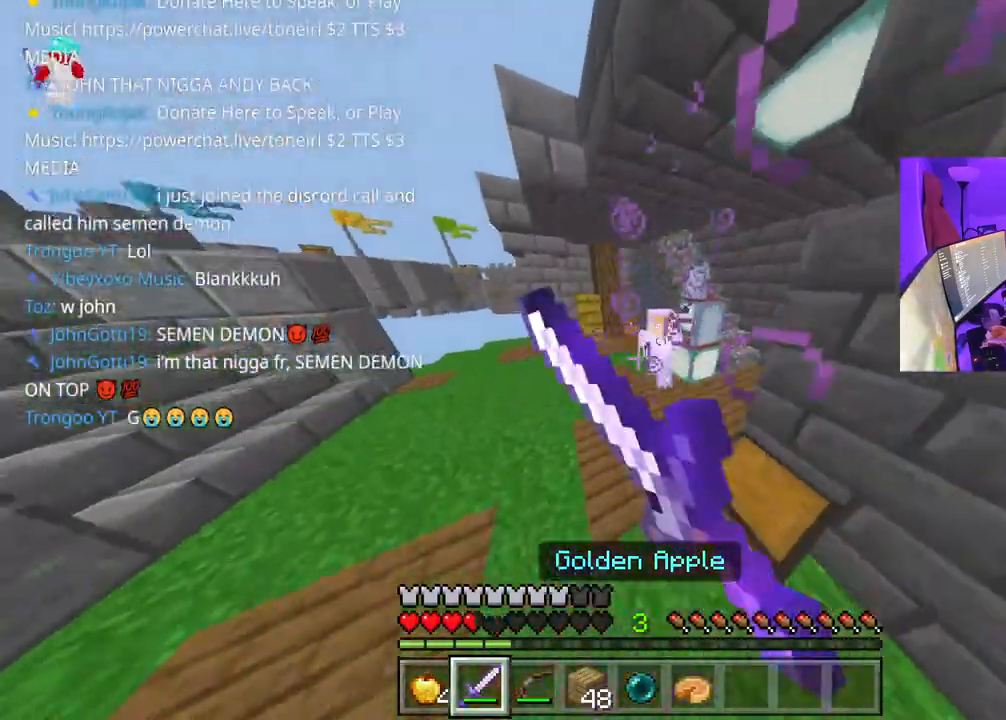
{"buttons": [], "left_stick": "up", "right_stick": "center", "events": [[33, "R2", "down"], [50, "R2", "up"], [100, "R2", "down"], [150, "R2", "up"], [217, "R2", "down"], [267, "R2", "up"], [300, "R2", "down"], [383, "R2", "up"], [450, "R2", "down"], [483, "R2", "up"]]}
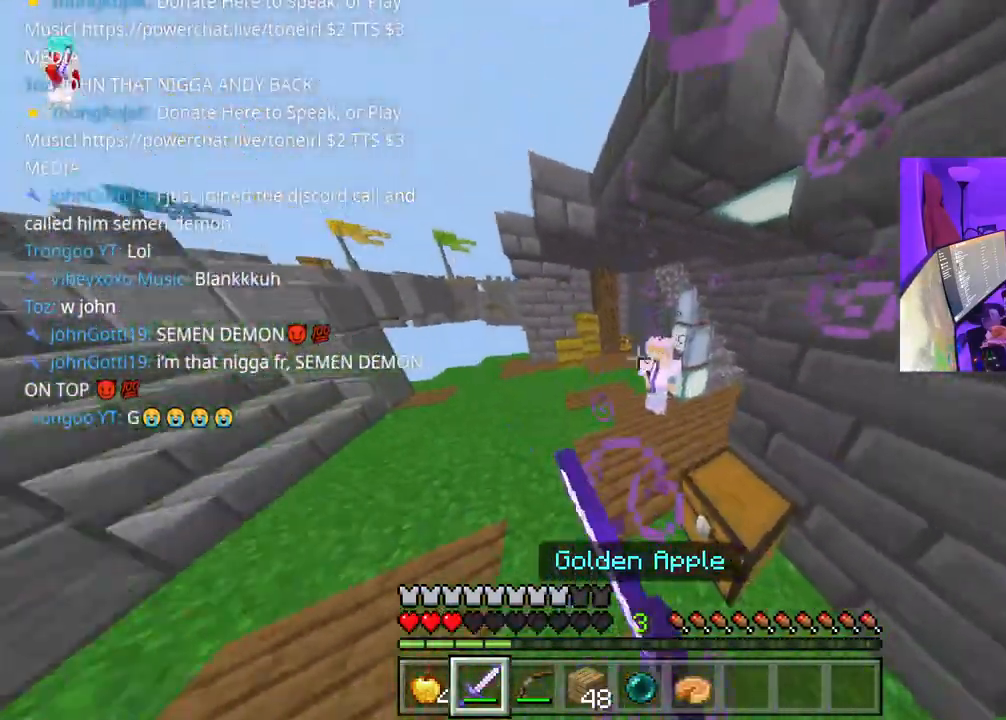
{"buttons": ["R2"], "left_stick": "up", "right_stick": "center", "events": [[17, "R2", "down"], [83, "R2", "up"], [150, "R2", "down"], [217, "R2", "up"], [267, "R2", "down"], [333, "R2", "up"], [400, "R2", "down"], [417, "R2", "up"], [467, "R2", "down"]]}
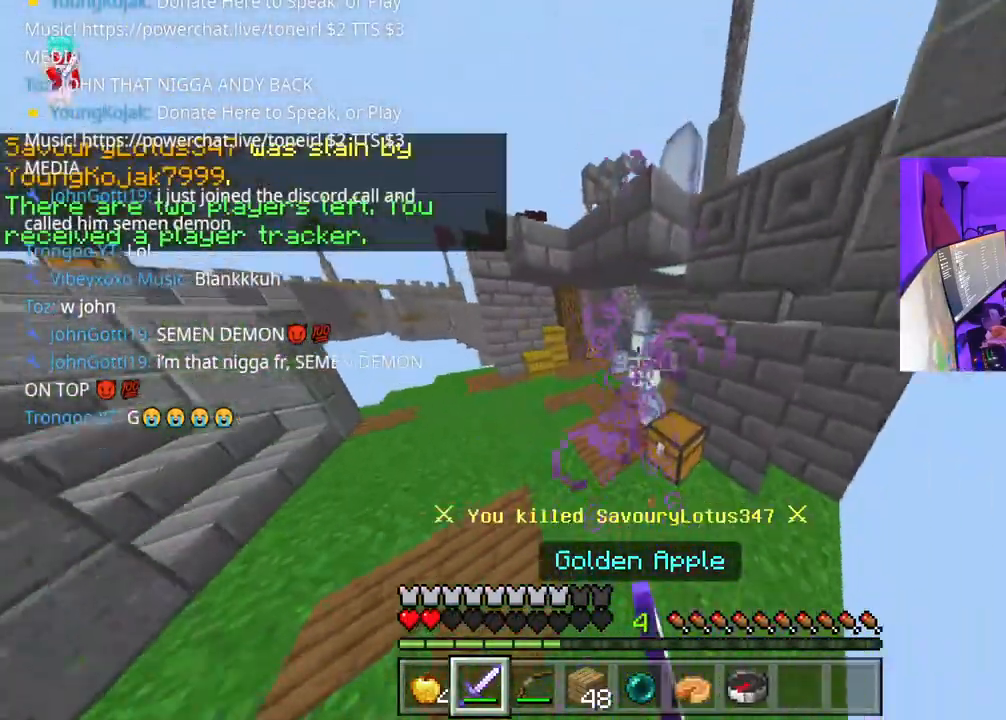
{"buttons": [], "left_stick": "up", "right_stick": "center", "events": [[50, "R2", "up"], [117, "R2", "down"], [150, "R2", "up"]]}